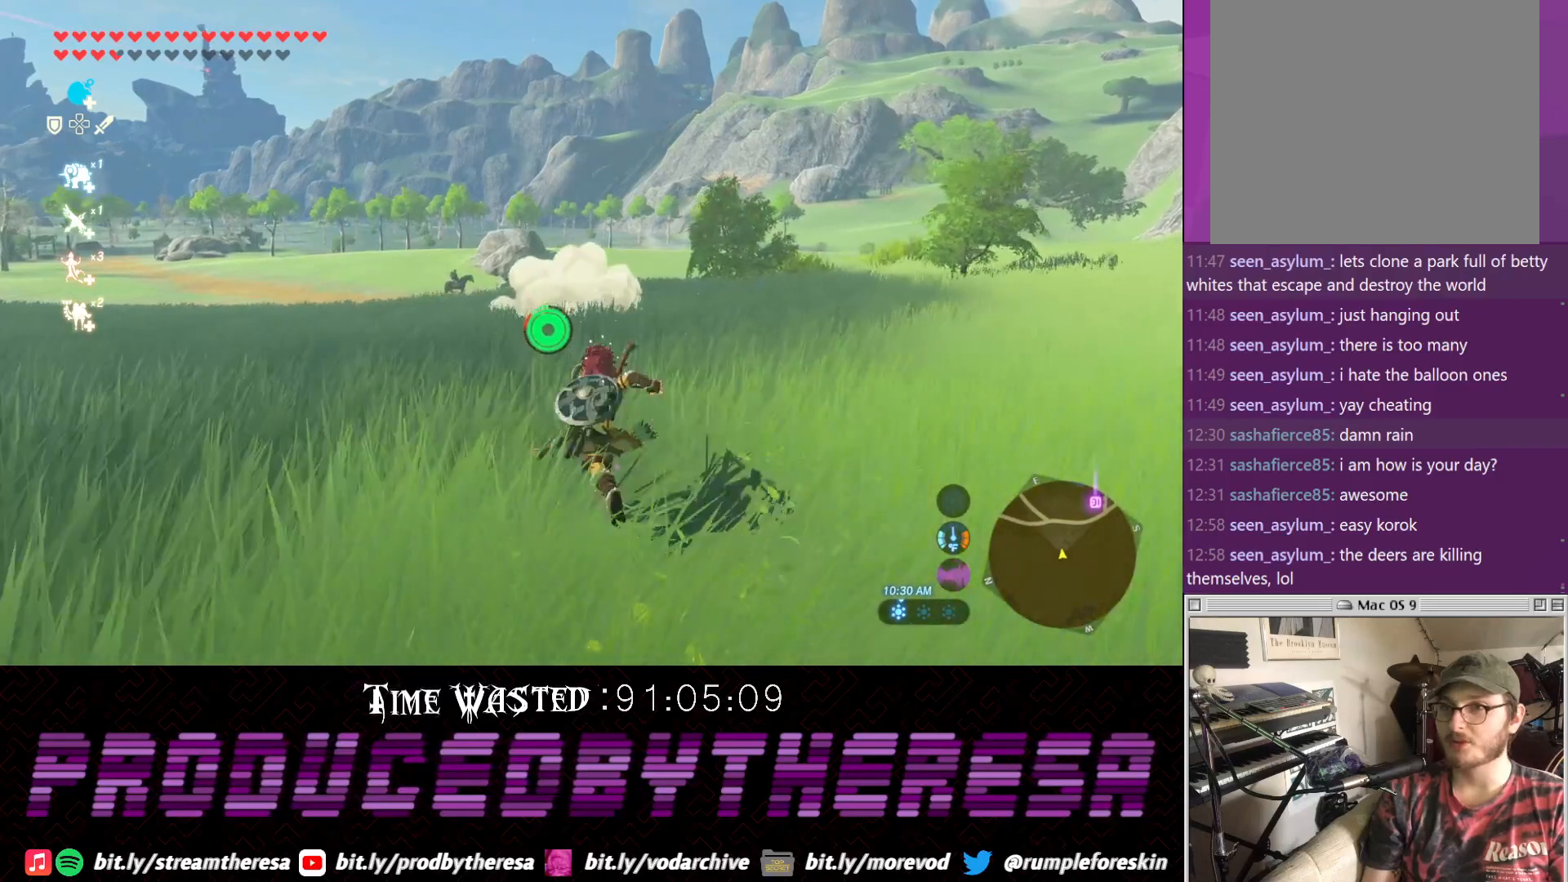
Gameplay with a controller (PlayStation layout); each line is a JSON object with the inputs held at the frame after it. "events" lists button and stick changes between this image and that frame as [ms after this image, input, new state], when the widget could be followed in between.
{"buttons": [], "left_stick": "up", "right_stick": "center", "events": [[200, "CROSS", "up"]]}
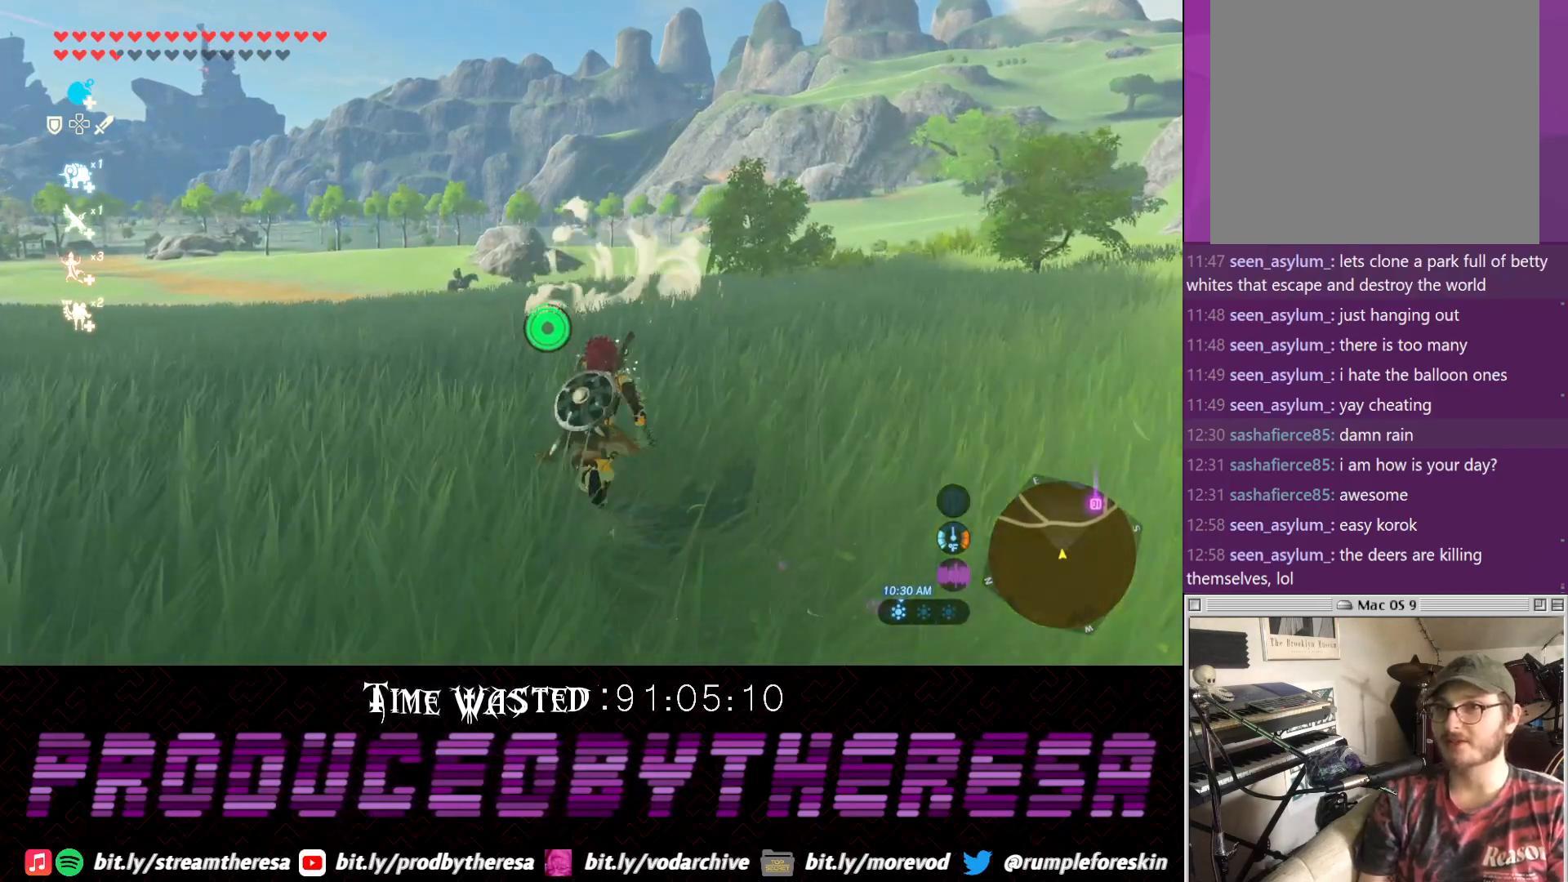
{"buttons": ["CROSS"], "left_stick": "up", "right_stick": "center", "events": [[33, "CROSS", "down"]]}
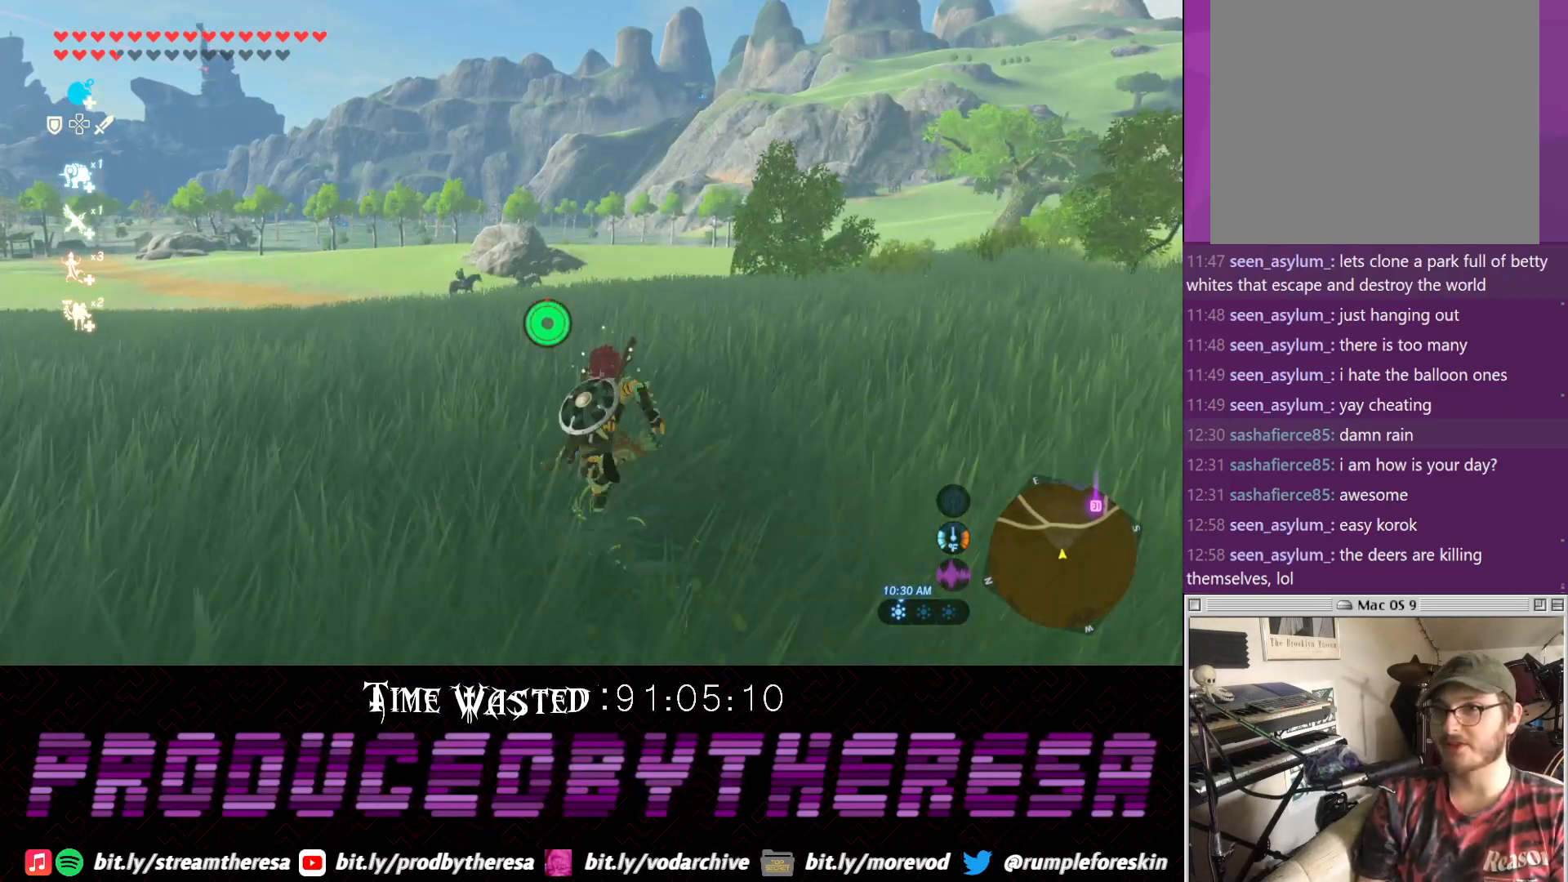
{"buttons": ["CROSS"], "left_stick": "up", "right_stick": "center", "events": [[217, "CROSS", "up"], [467, "CROSS", "down"]]}
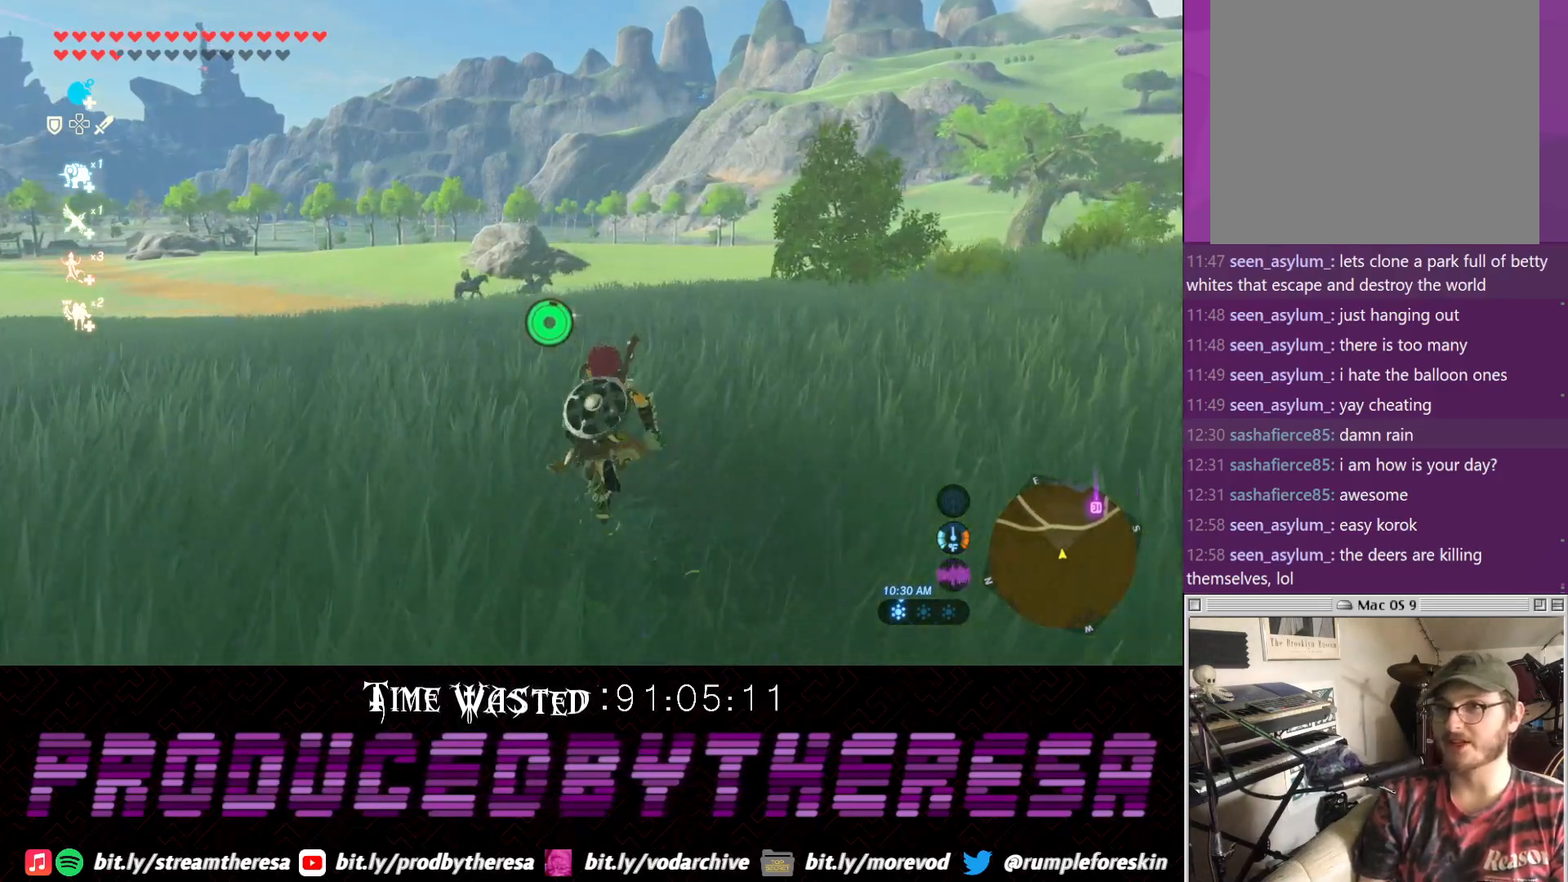
{"buttons": ["CIRCLE"], "left_stick": "up", "right_stick": "center", "events": [[417, "CROSS", "up"], [500, "CIRCLE", "down"]]}
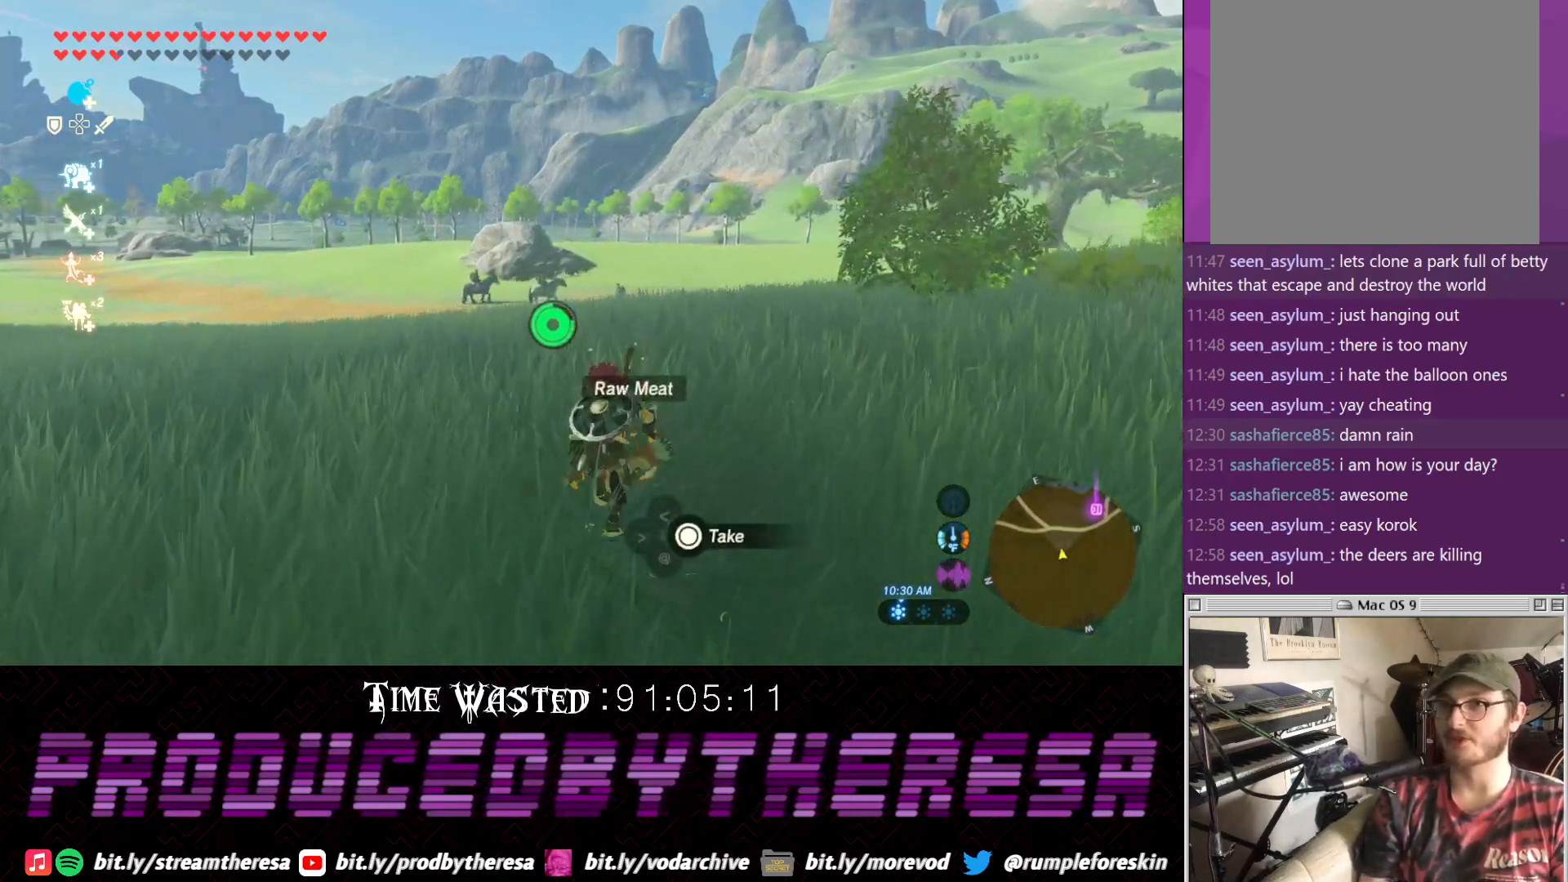
{"buttons": ["CIRCLE"], "left_stick": "up", "right_stick": "center", "events": [[100, "CIRCLE", "up"], [167, "CIRCLE", "down"], [300, "CIRCLE", "up"], [350, "CIRCLE", "down"], [417, "CIRCLE", "up"], [483, "CIRCLE", "down"]]}
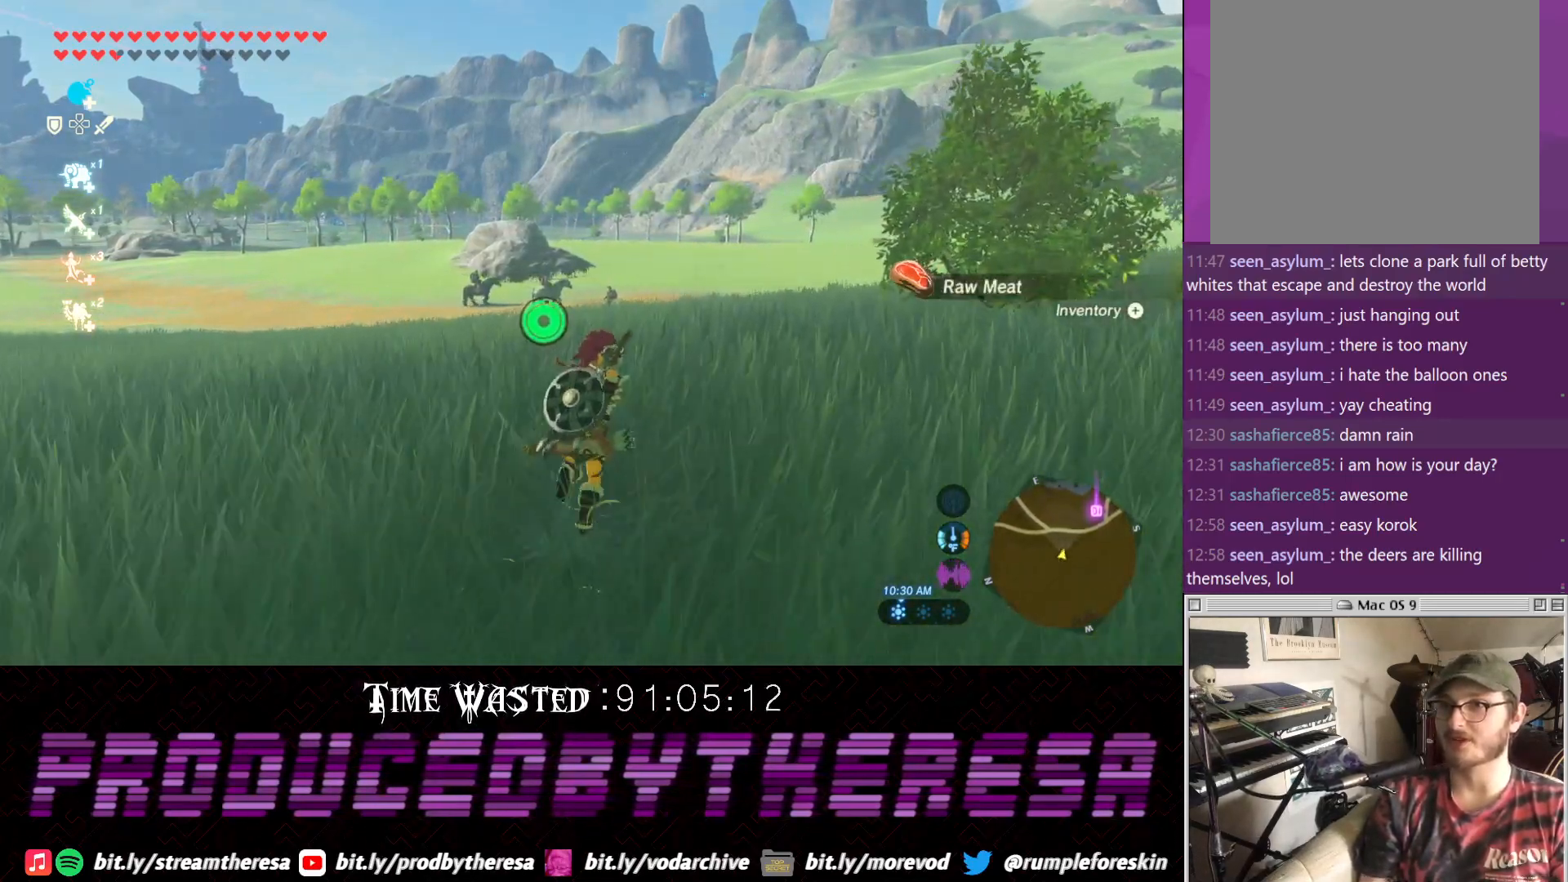
{"buttons": ["CROSS"], "left_stick": "up", "right_stick": "center", "events": [[117, "CIRCLE", "up"], [300, "right_stick", "right"], [433, "right_stick", "center"], [500, "CROSS", "down"]]}
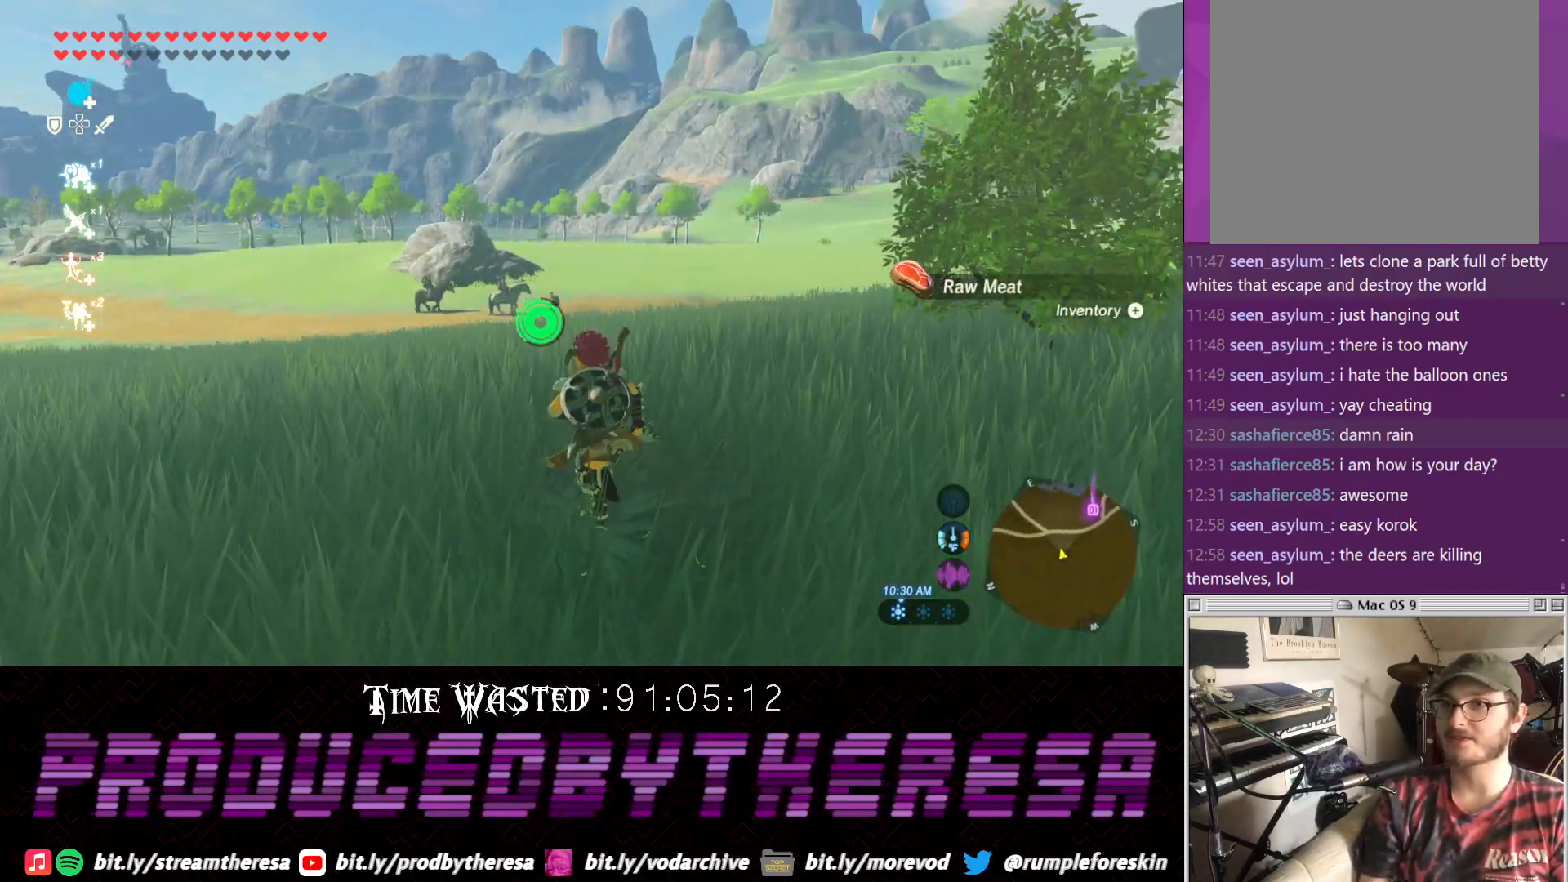
{"buttons": [], "left_stick": "up", "right_stick": "center", "events": [[183, "CROSS", "up"]]}
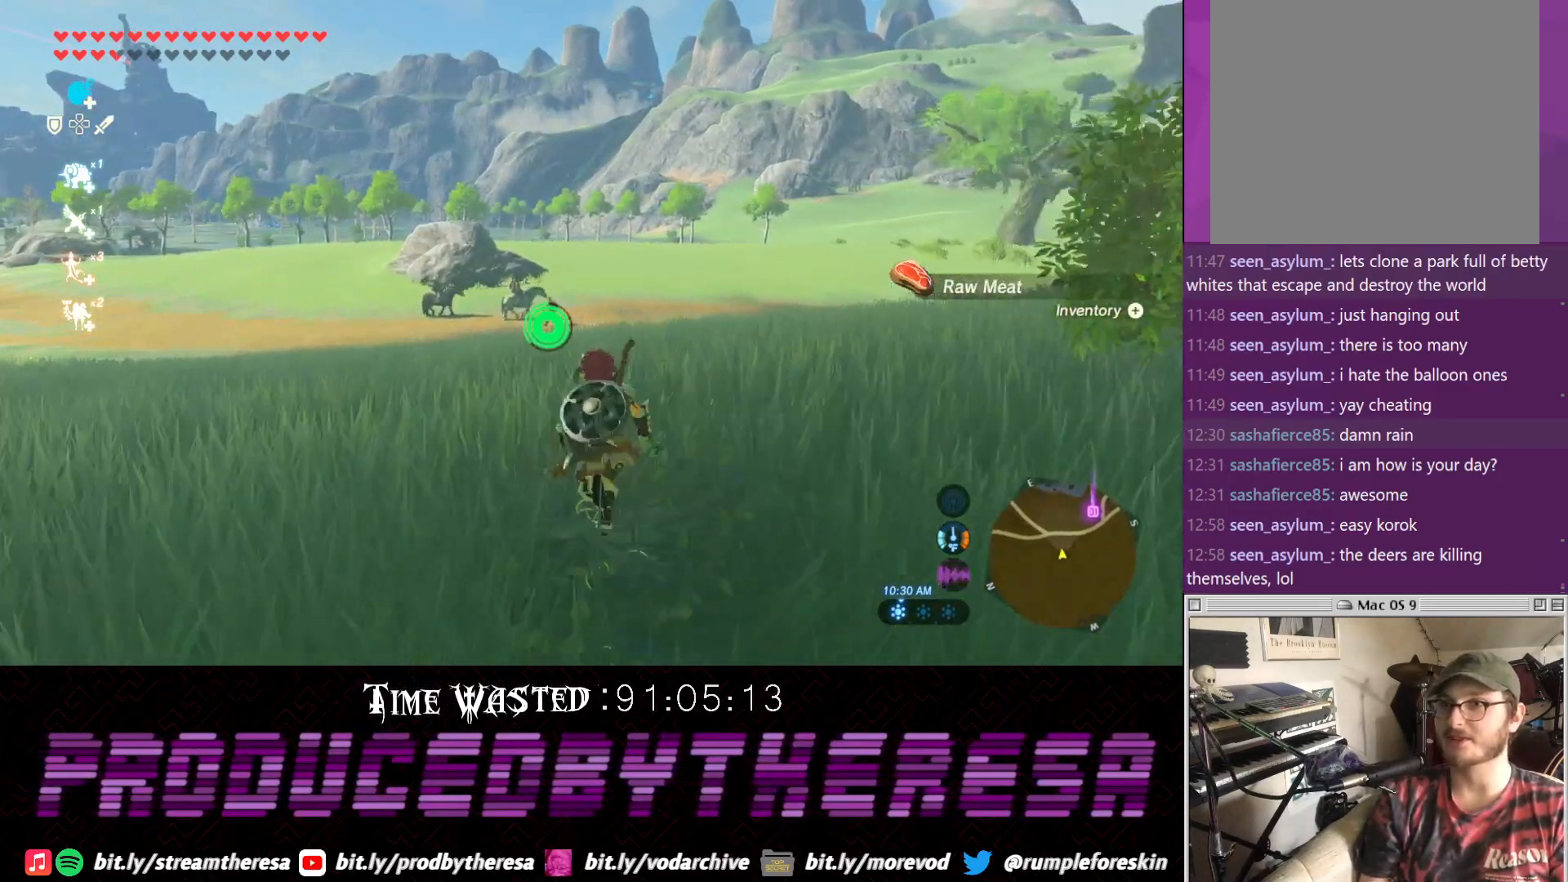
{"buttons": ["CROSS"], "left_stick": "up", "right_stick": "center", "events": [[83, "right_stick", "down-right"], [200, "right_stick", "center"], [267, "CROSS", "down"]]}
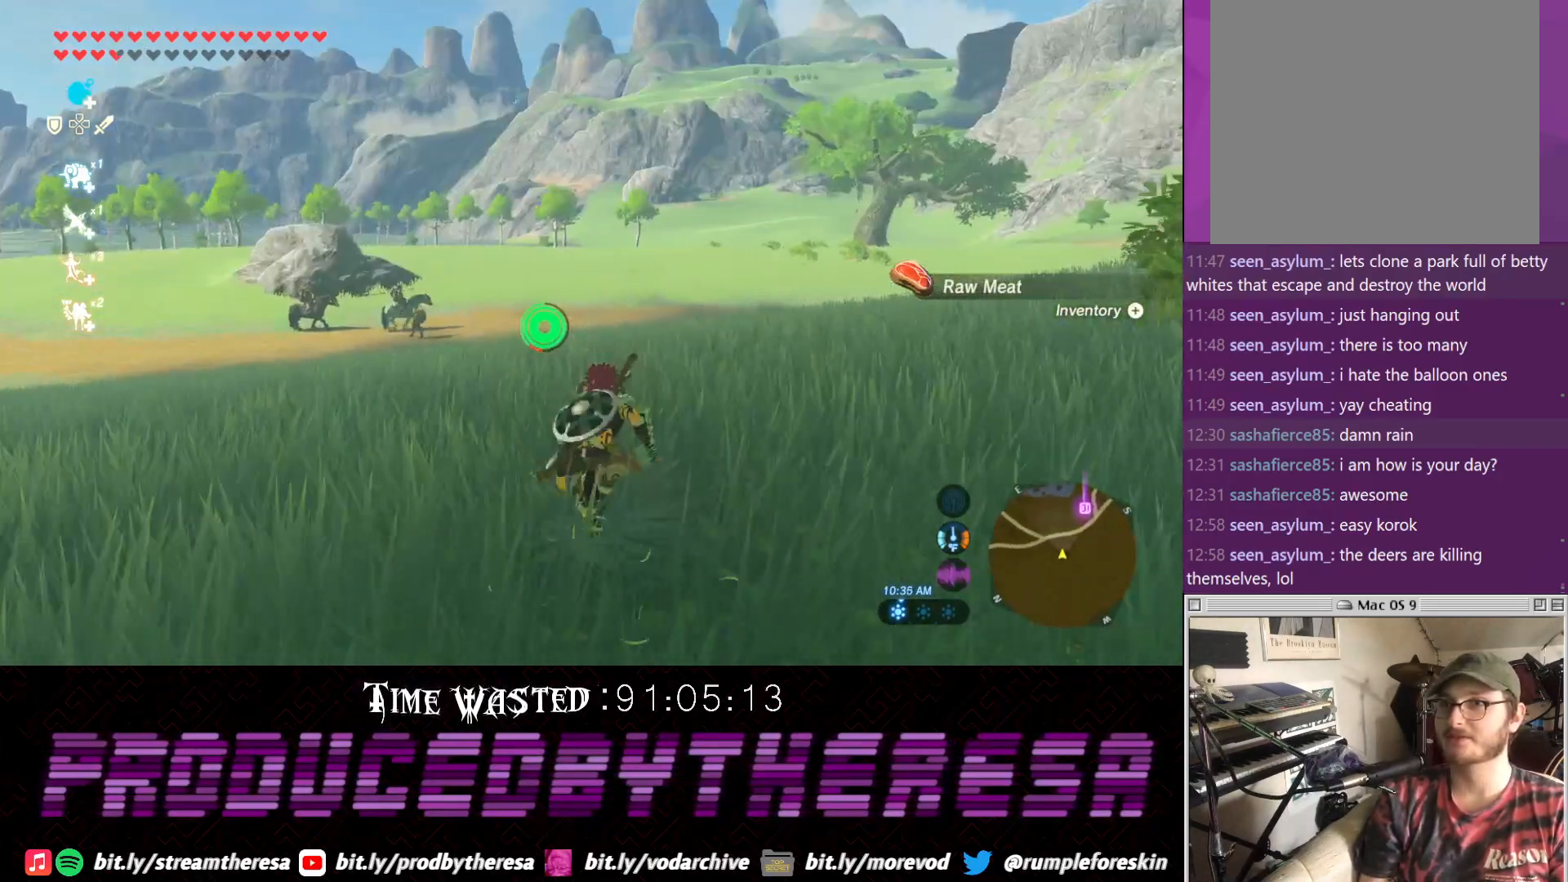
{"buttons": [], "left_stick": "up", "right_stick": "right", "events": [[83, "CROSS", "up"], [217, "right_stick", "right"]]}
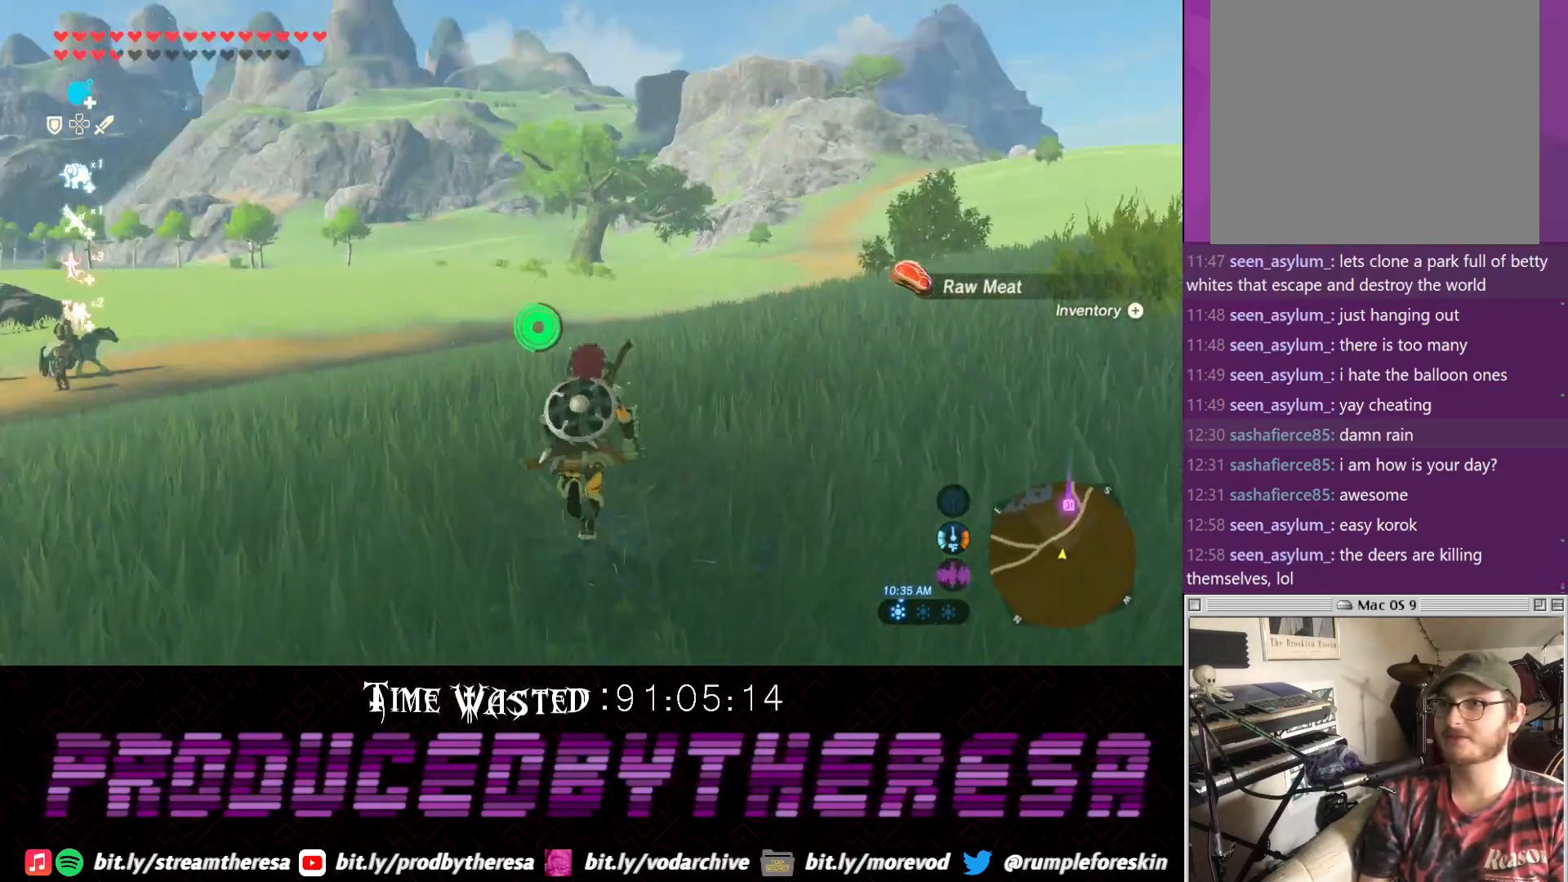
{"buttons": ["CROSS"], "left_stick": "up", "right_stick": "center", "events": [[33, "right_stick", "center"], [83, "CROSS", "down"]]}
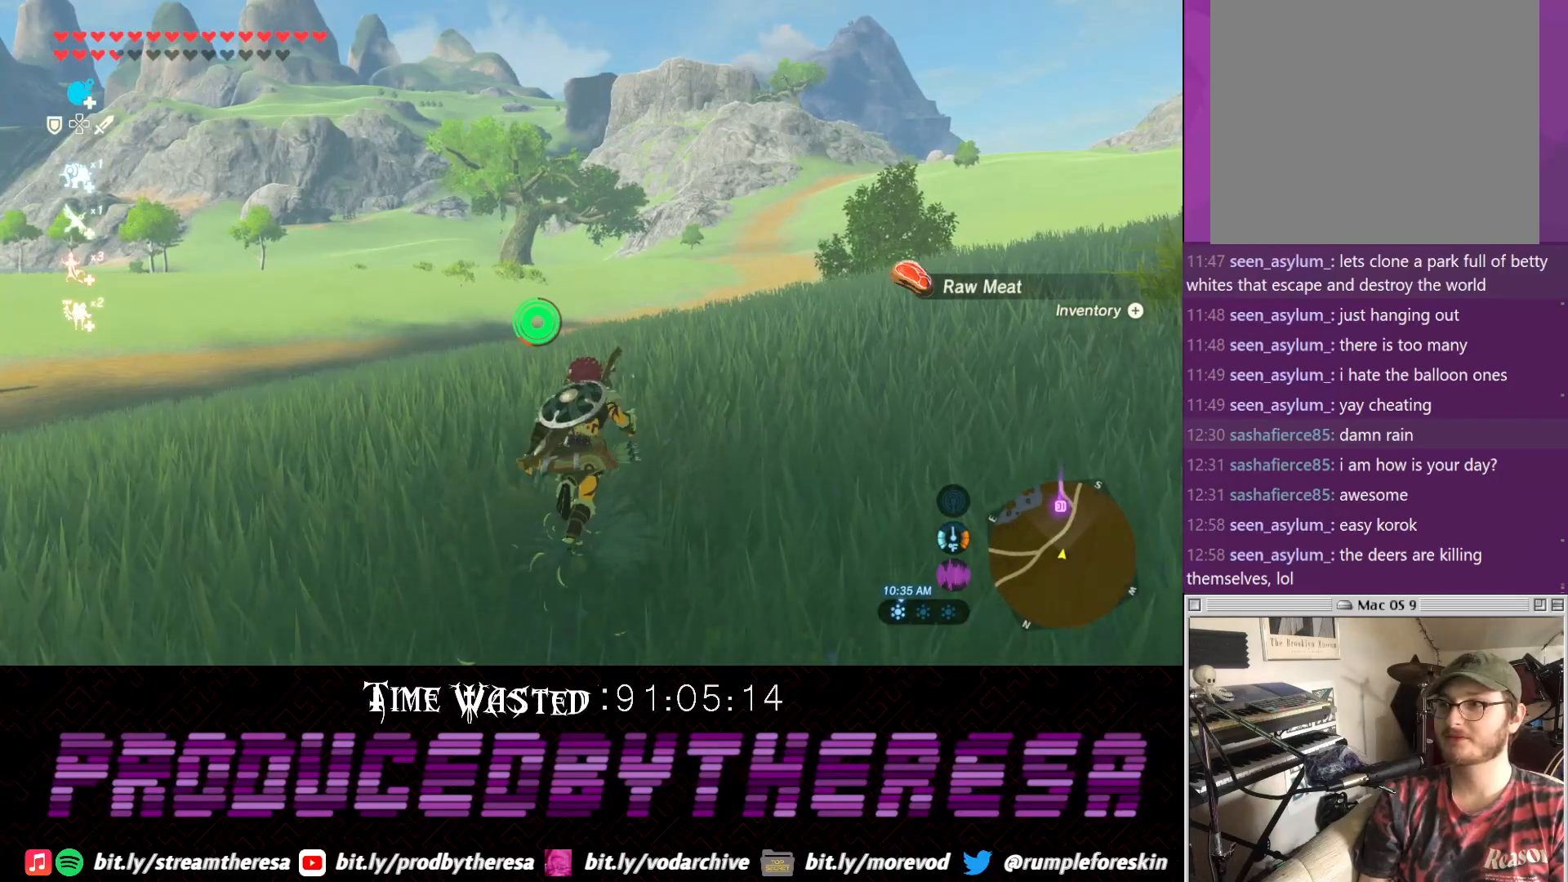
{"buttons": ["CROSS"], "left_stick": "up", "right_stick": "center", "events": []}
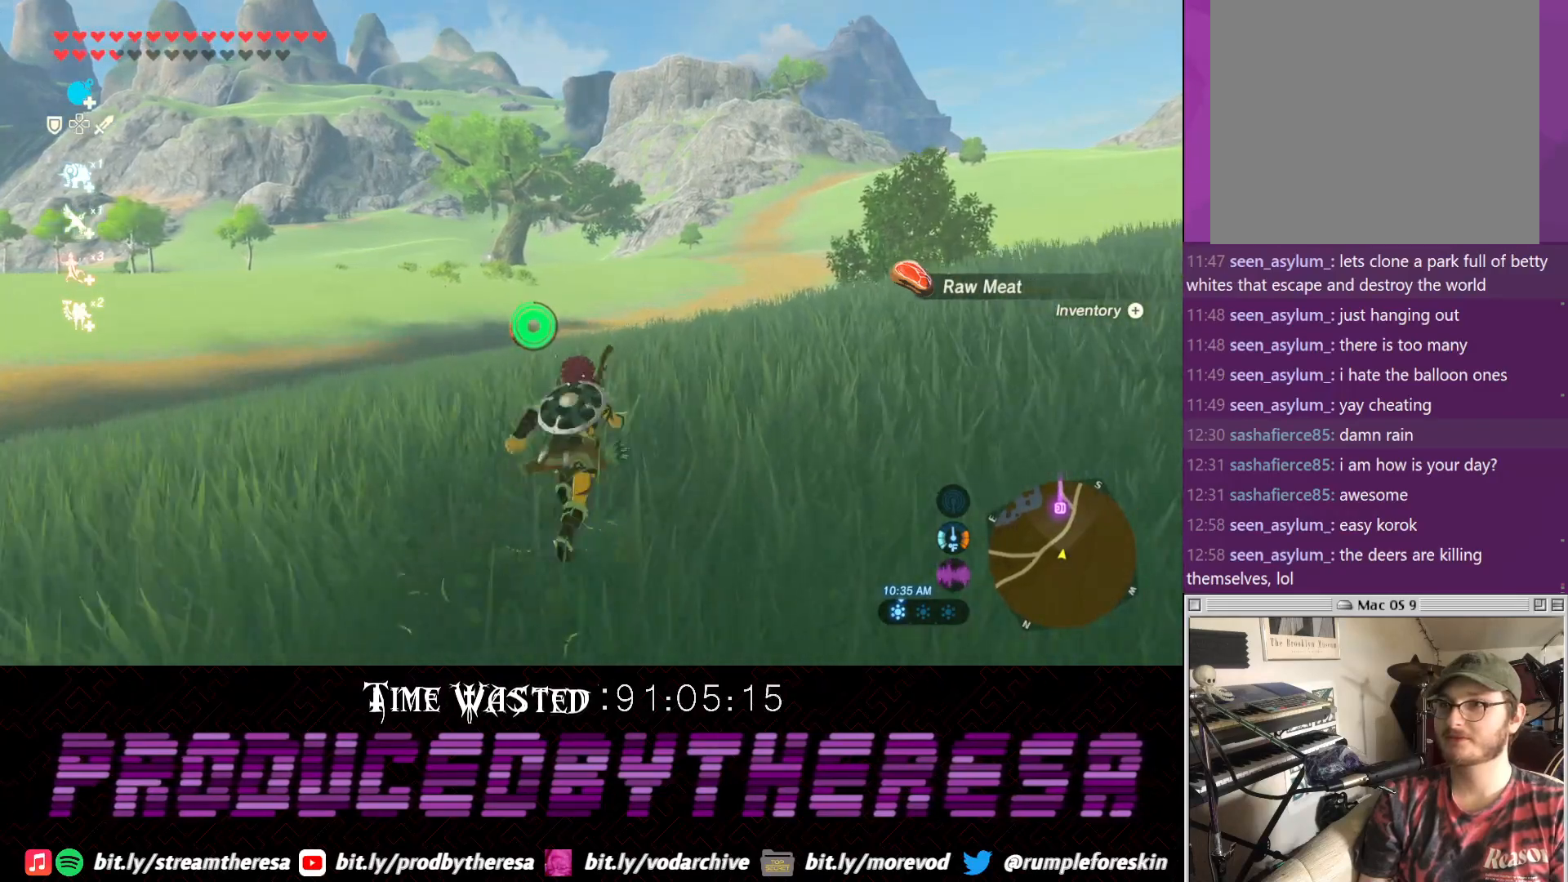
{"buttons": ["CROSS"], "left_stick": "up", "right_stick": "center", "events": []}
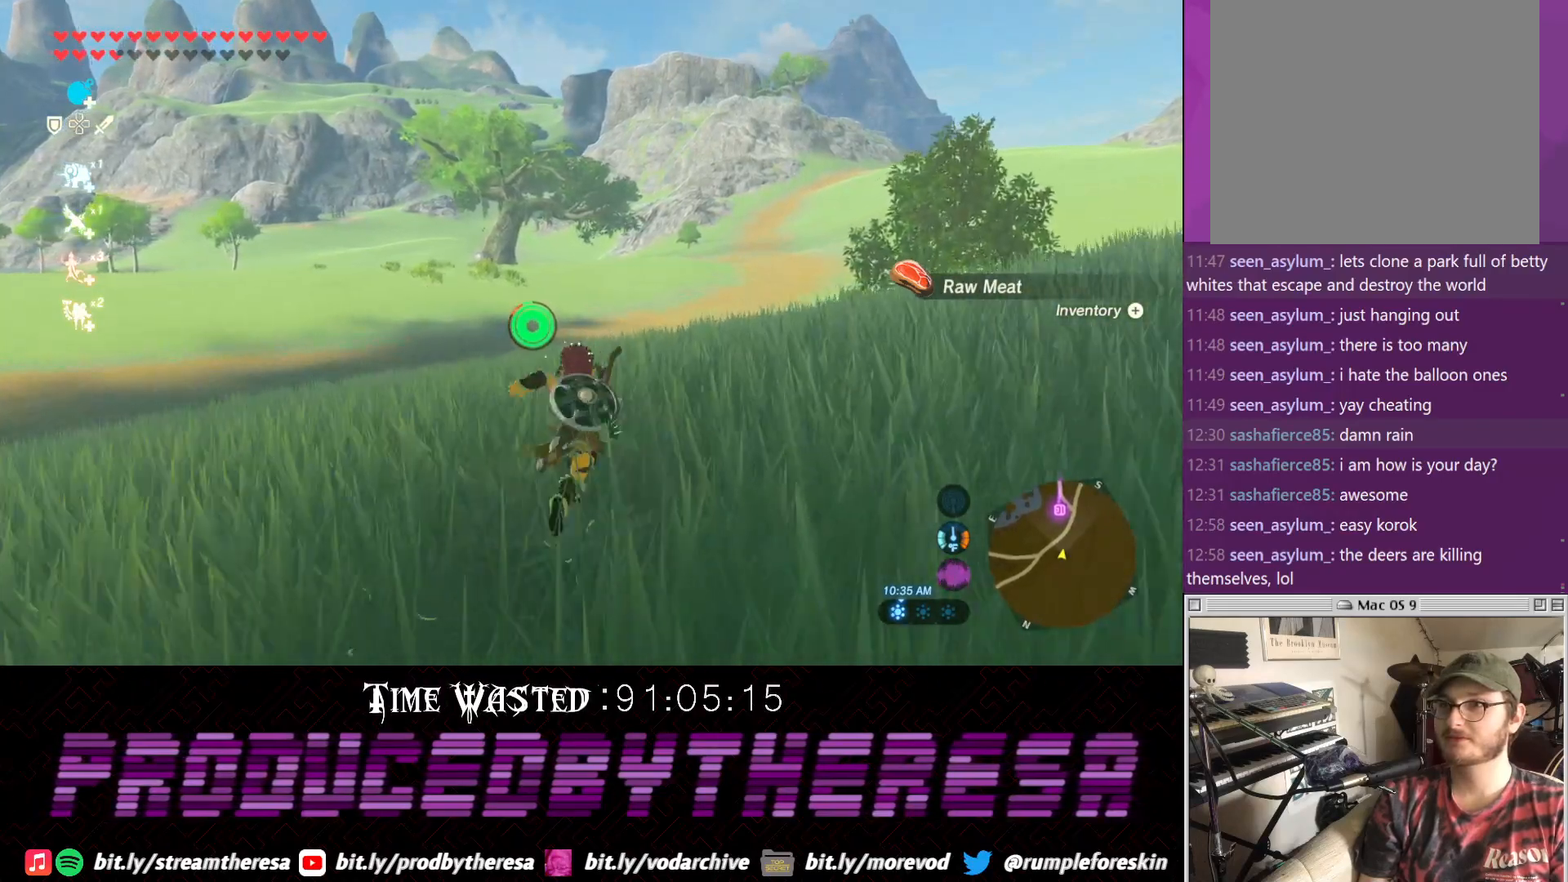
{"buttons": ["TRIANGLE", "L2"], "left_stick": "up", "right_stick": "center", "events": [[383, "CROSS", "up"], [500, "L2", "down"], [500, "TRIANGLE", "down"]]}
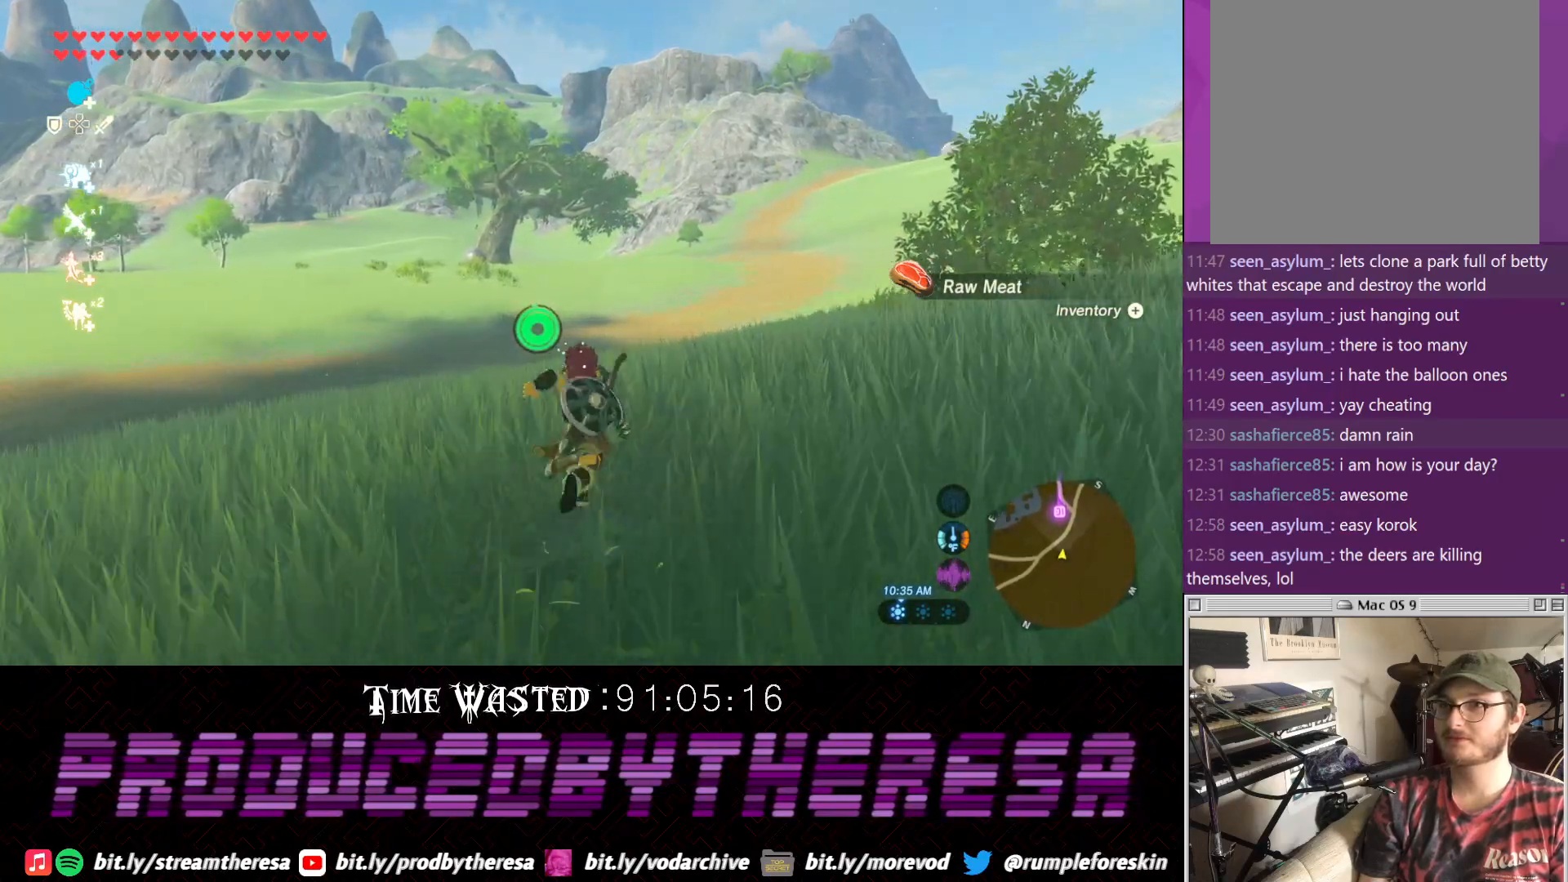
{"buttons": [], "left_stick": "up", "right_stick": "center", "events": [[67, "CIRCLE", "down"], [83, "TRIANGLE", "up"], [133, "CIRCLE", "up"], [183, "L2", "up"]]}
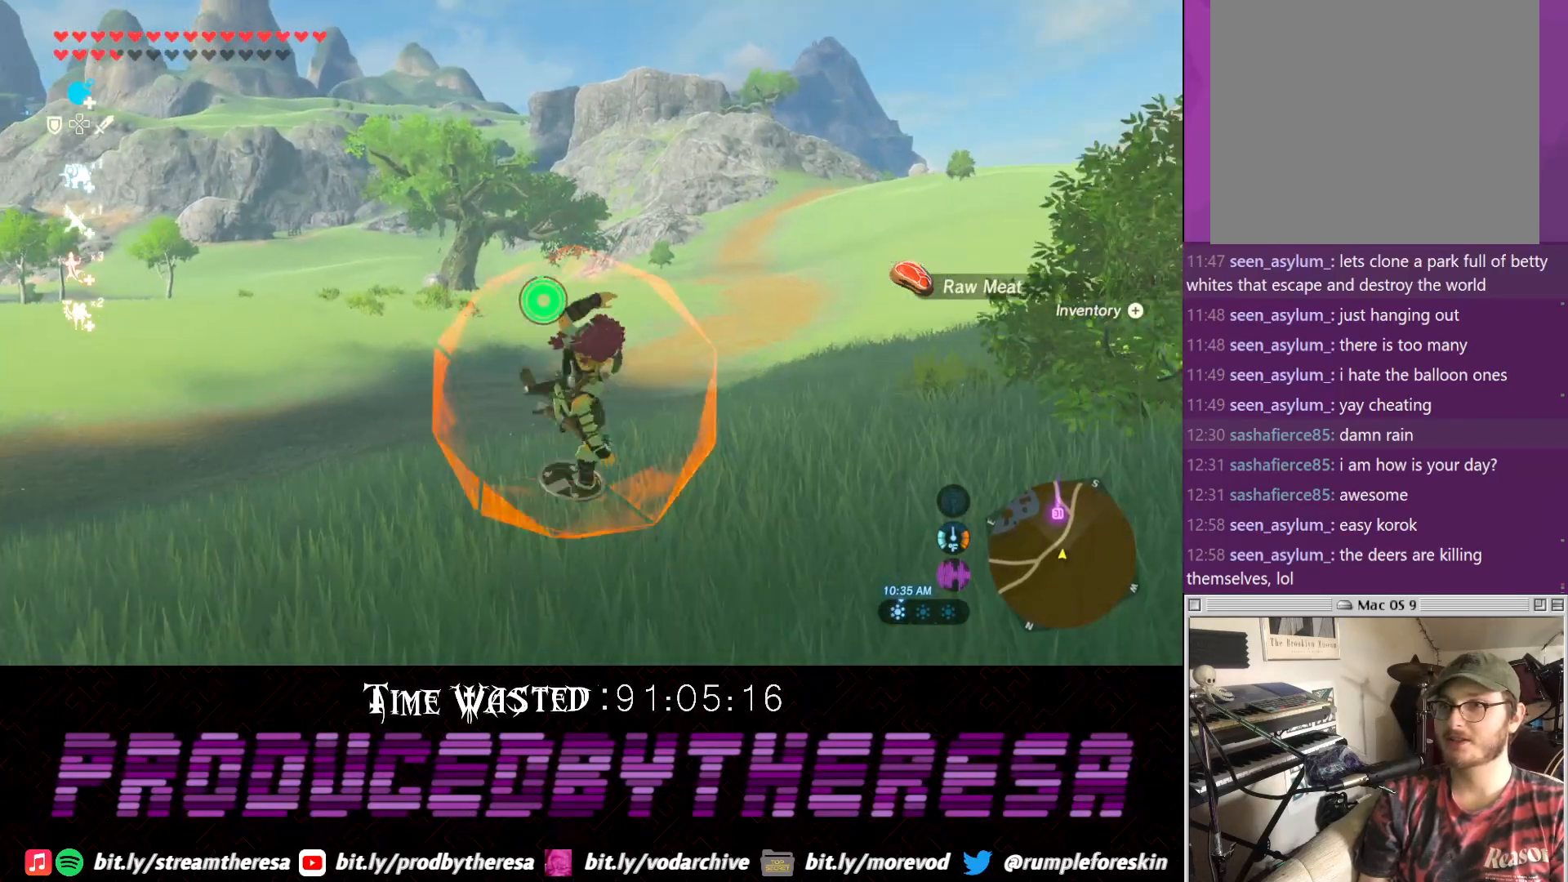
{"buttons": [], "left_stick": "up", "right_stick": "center", "events": []}
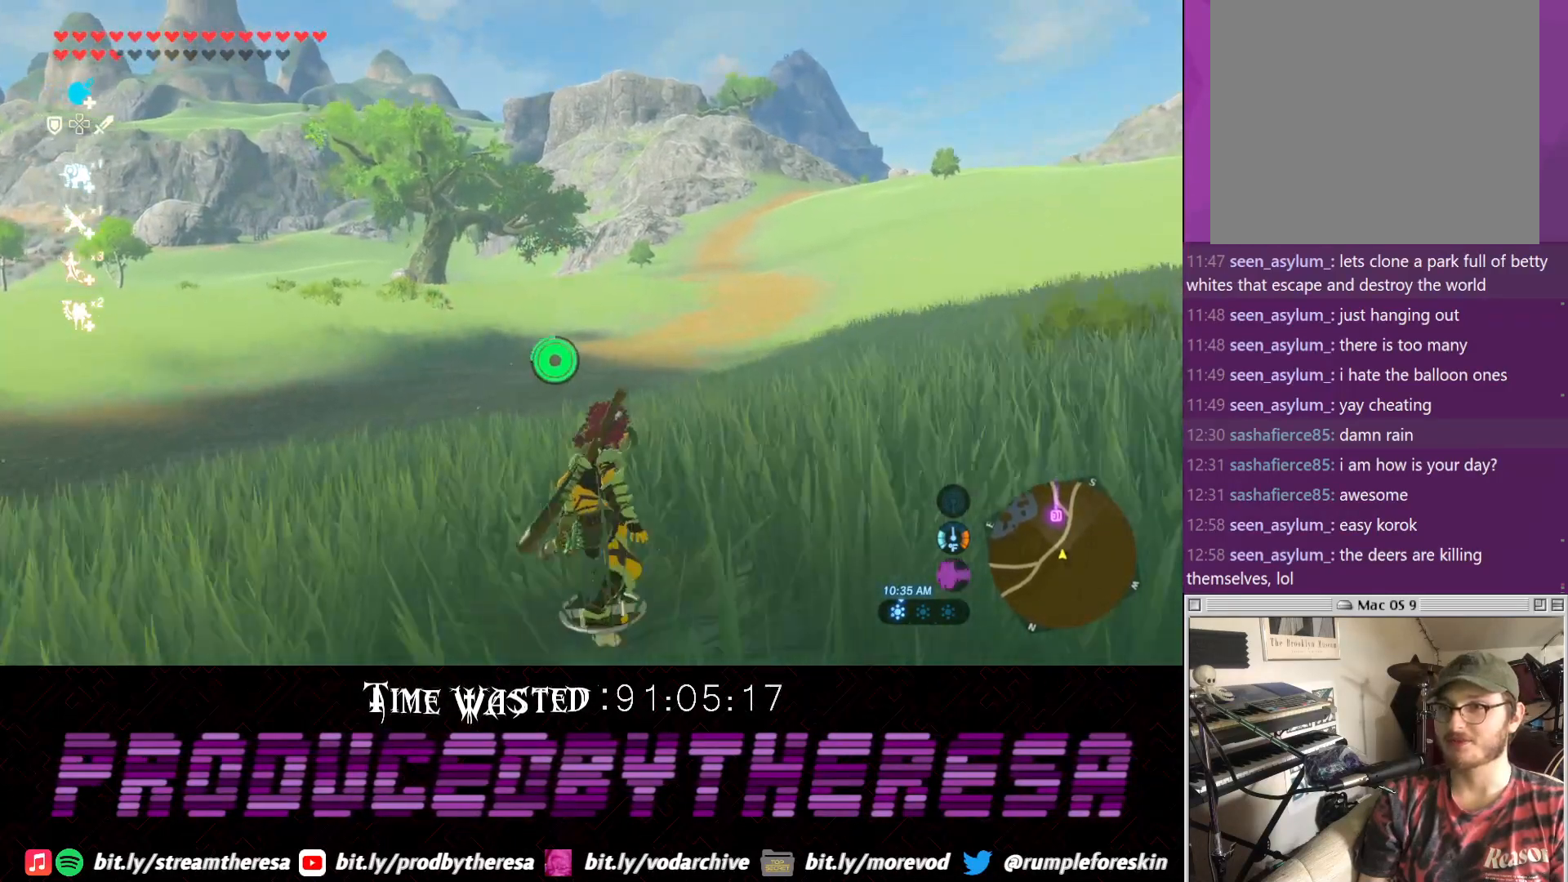
{"buttons": [], "left_stick": "up", "right_stick": "center", "events": []}
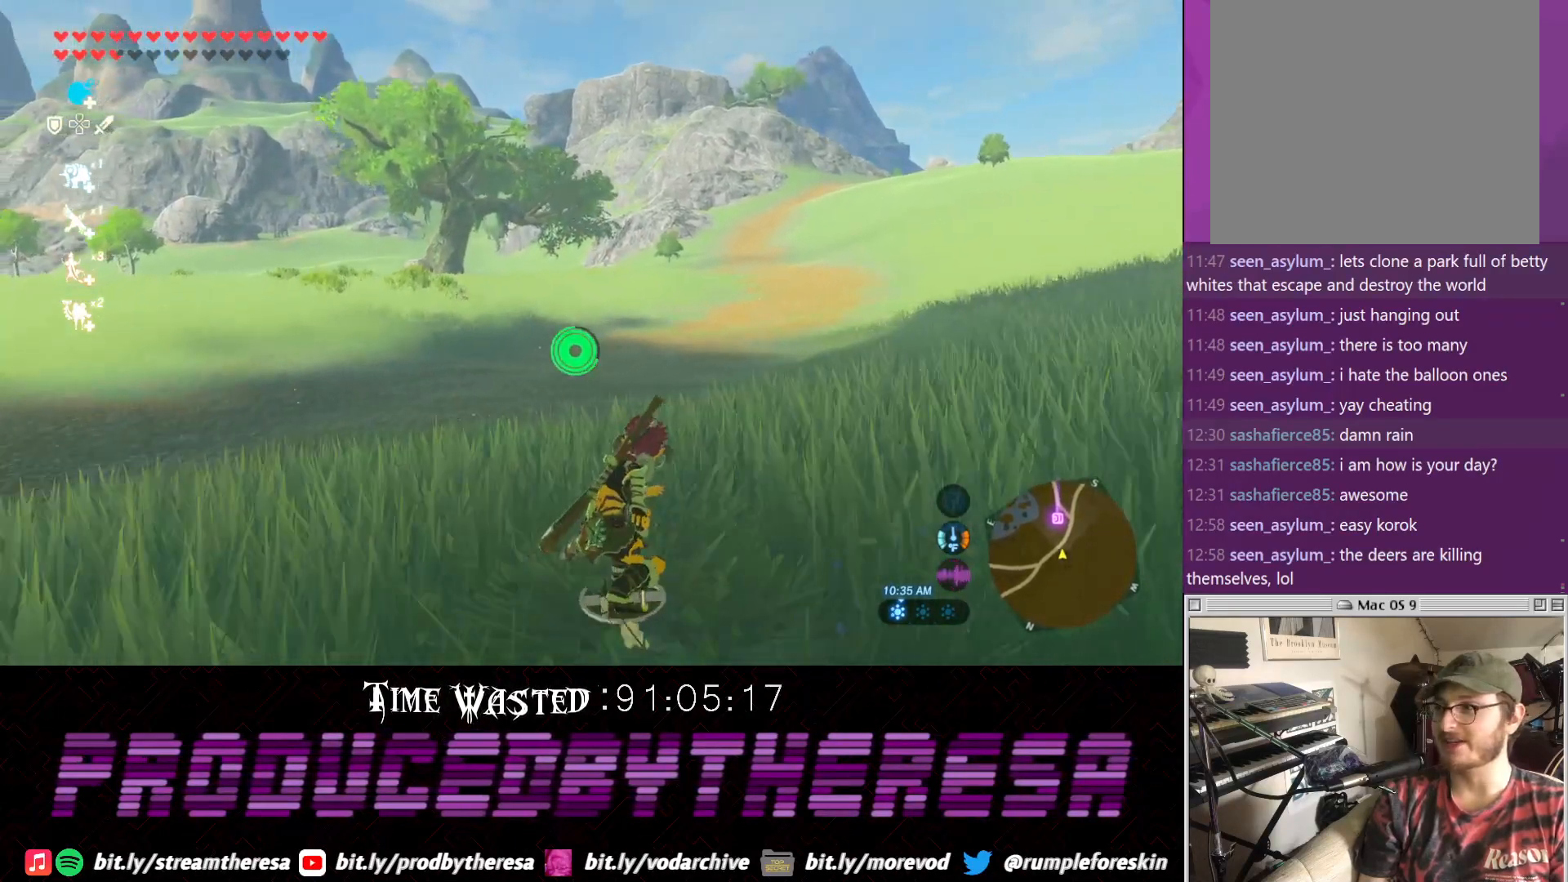
{"buttons": [], "left_stick": "up", "right_stick": "center", "events": []}
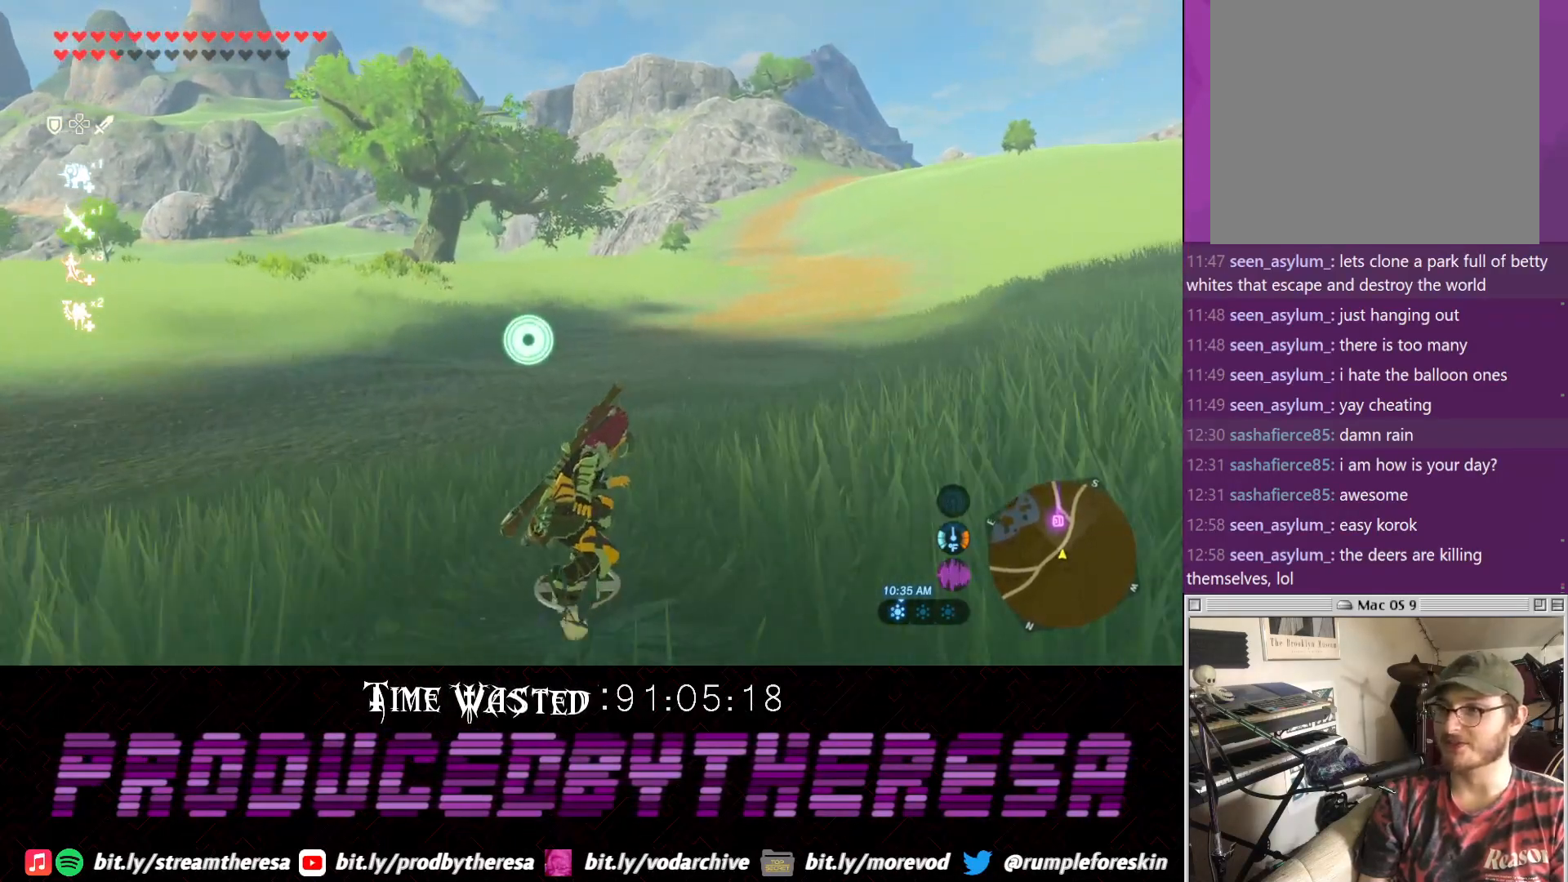
{"buttons": [], "left_stick": "up", "right_stick": "center", "events": []}
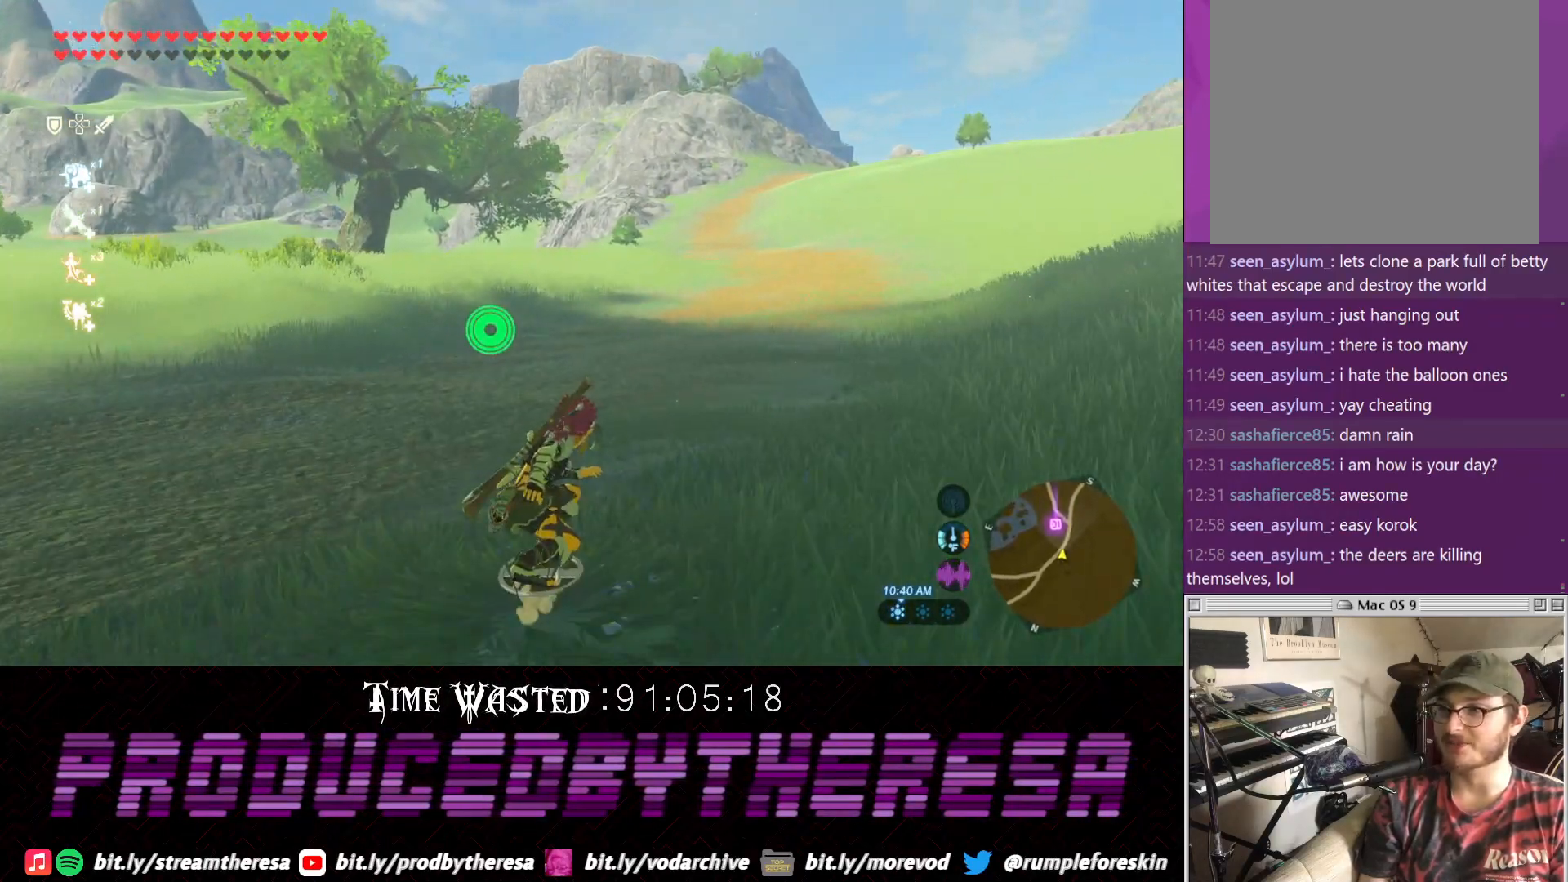
{"buttons": [], "left_stick": "up", "right_stick": "center", "events": []}
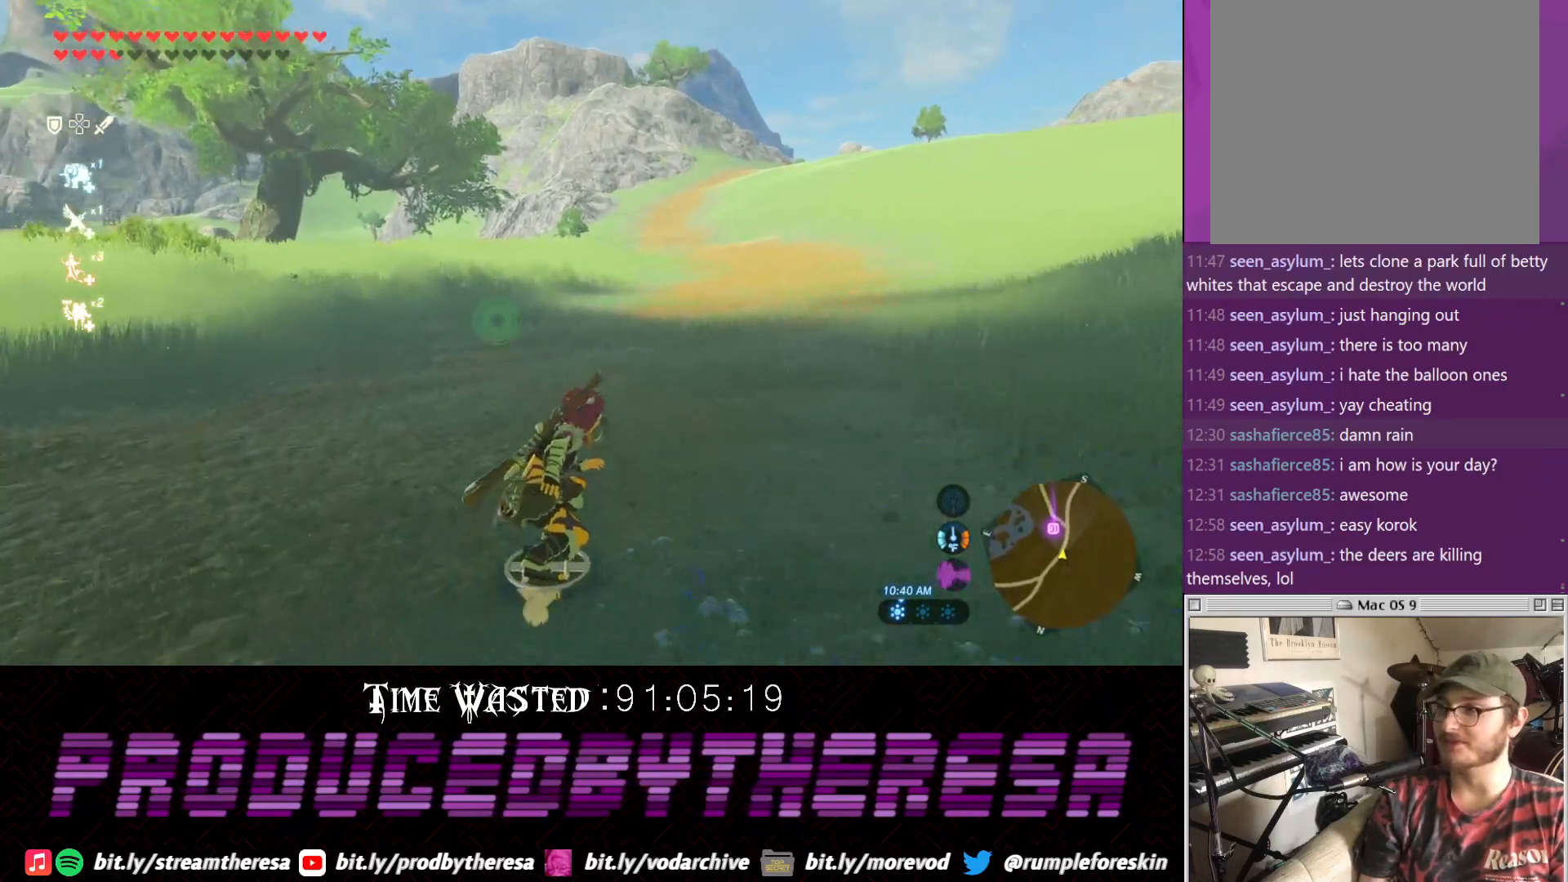
{"buttons": [], "left_stick": "up", "right_stick": "center", "events": []}
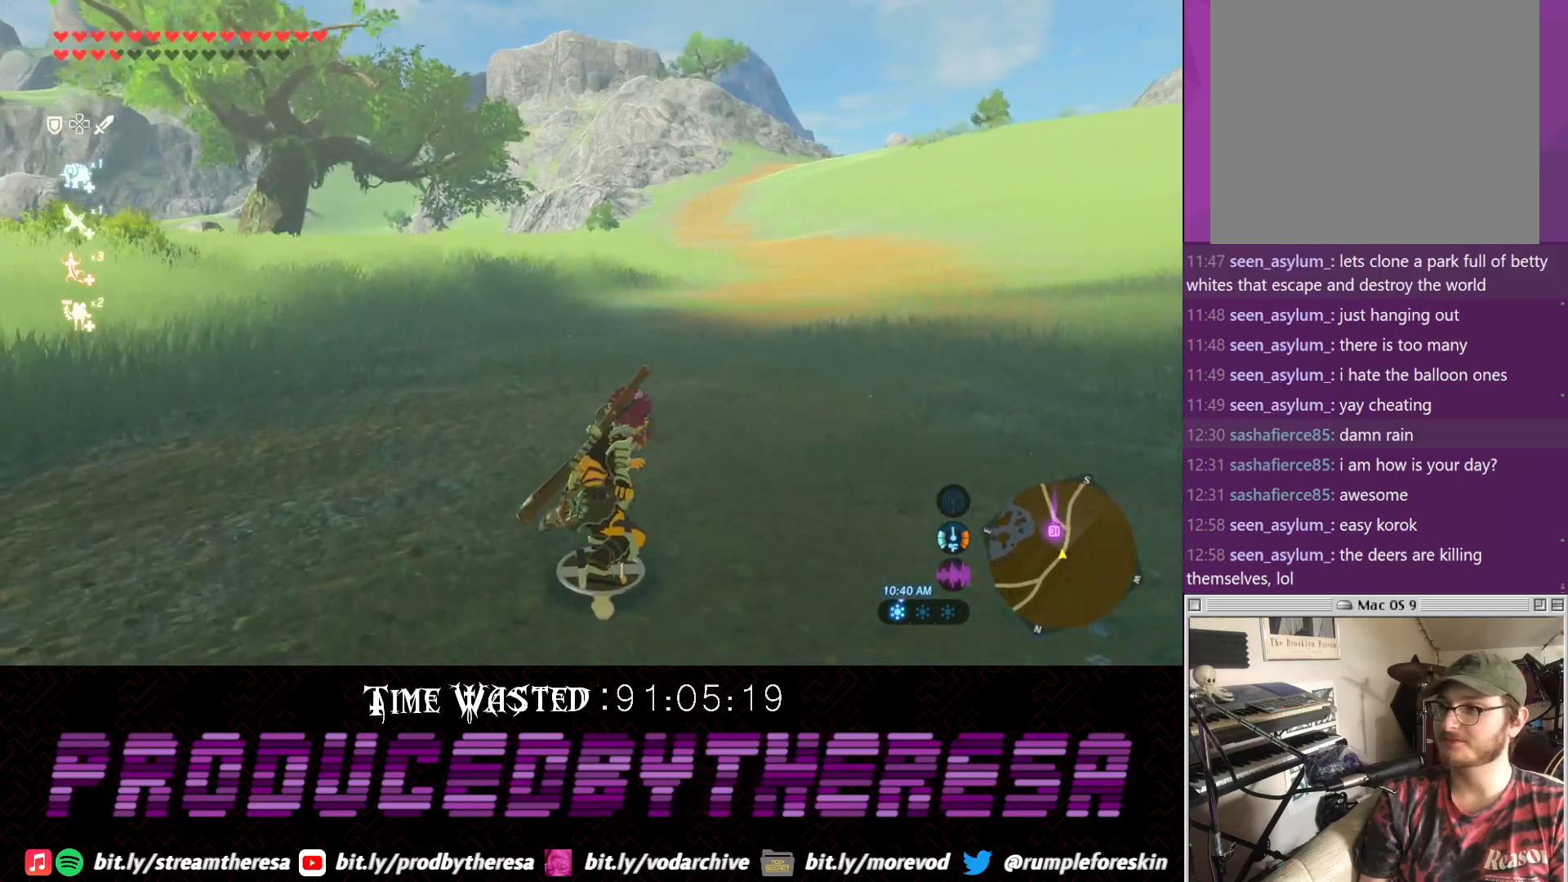
{"buttons": [], "left_stick": "up", "right_stick": "center", "events": [[133, "CROSS", "down"], [267, "CROSS", "up"]]}
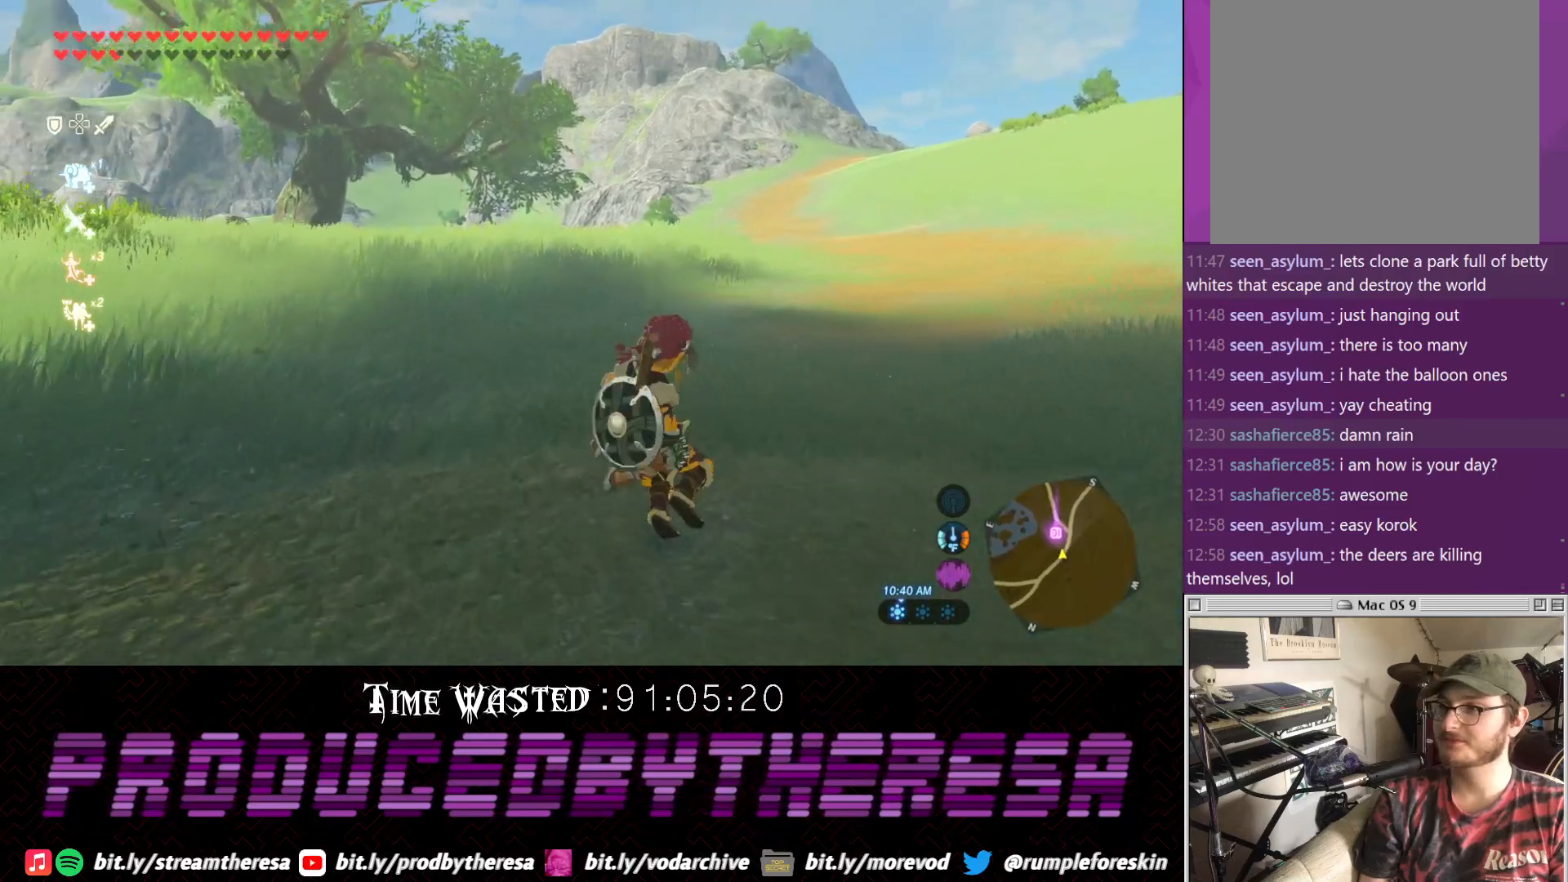
{"buttons": [], "left_stick": "center", "right_stick": "center", "events": [[17, "left_stick", "center"]]}
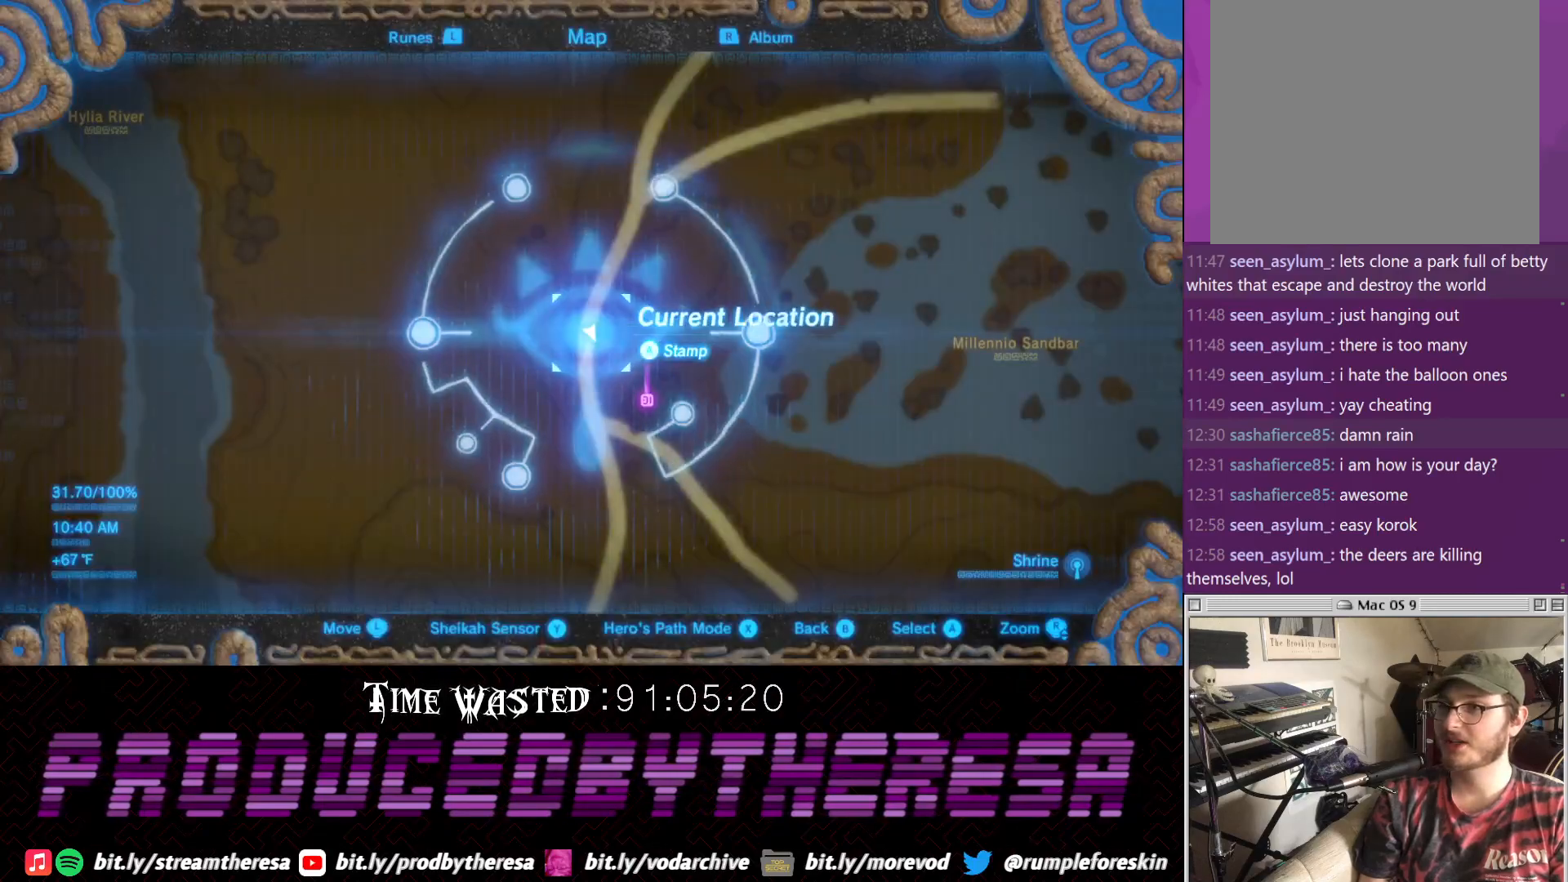
{"buttons": [], "left_stick": "center", "right_stick": "center", "events": []}
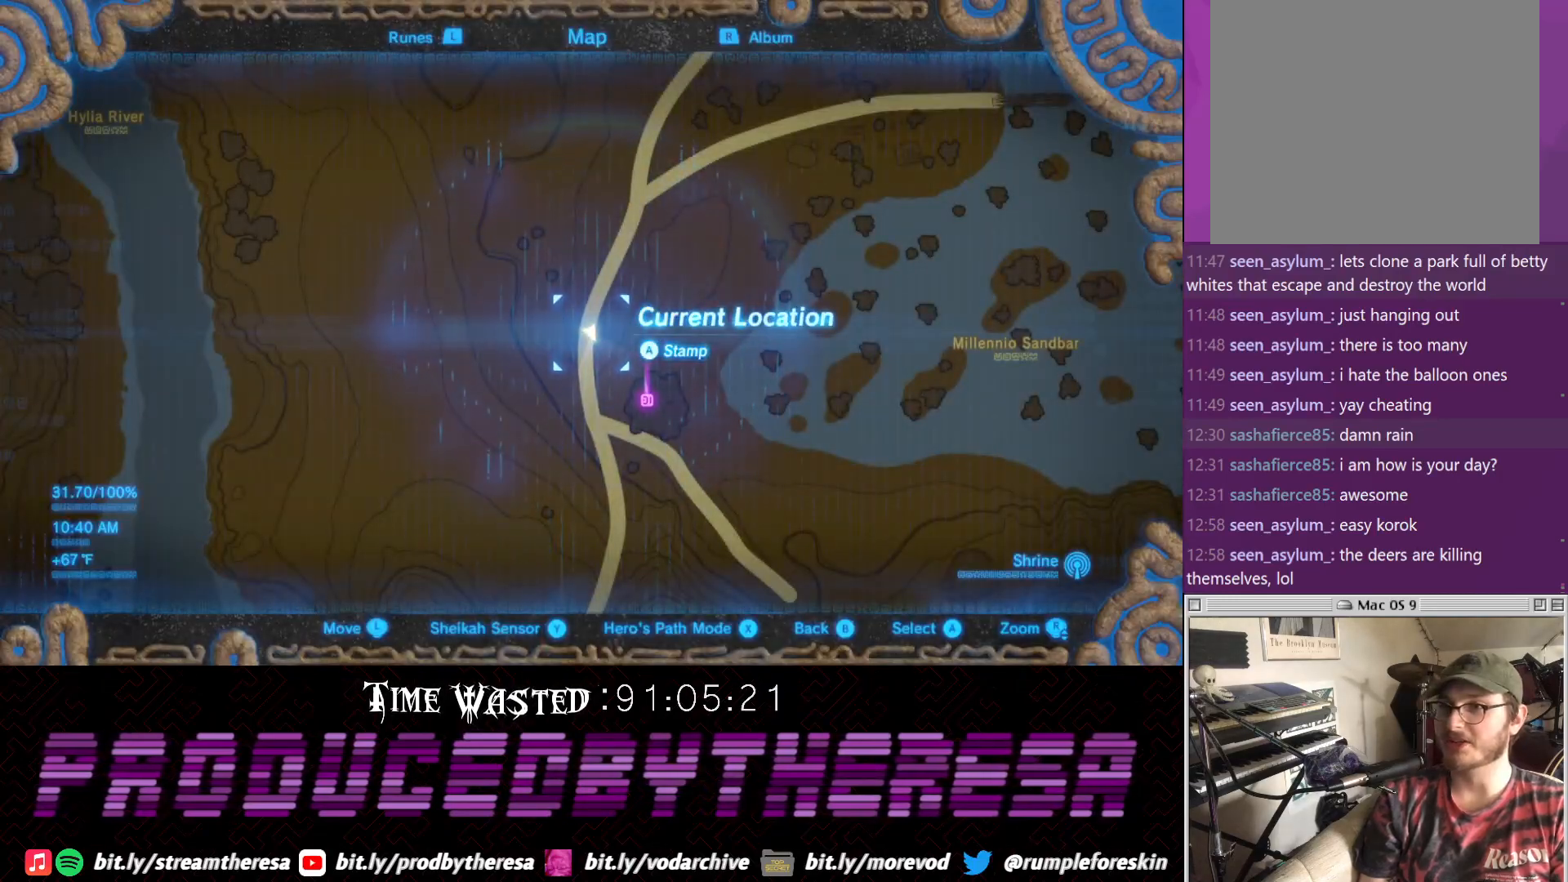
{"buttons": ["CROSS"], "left_stick": "up", "right_stick": "center", "events": [[100, "CROSS", "down"], [100, "left_stick", "up"], [167, "CROSS", "up"], [283, "CROSS", "down"]]}
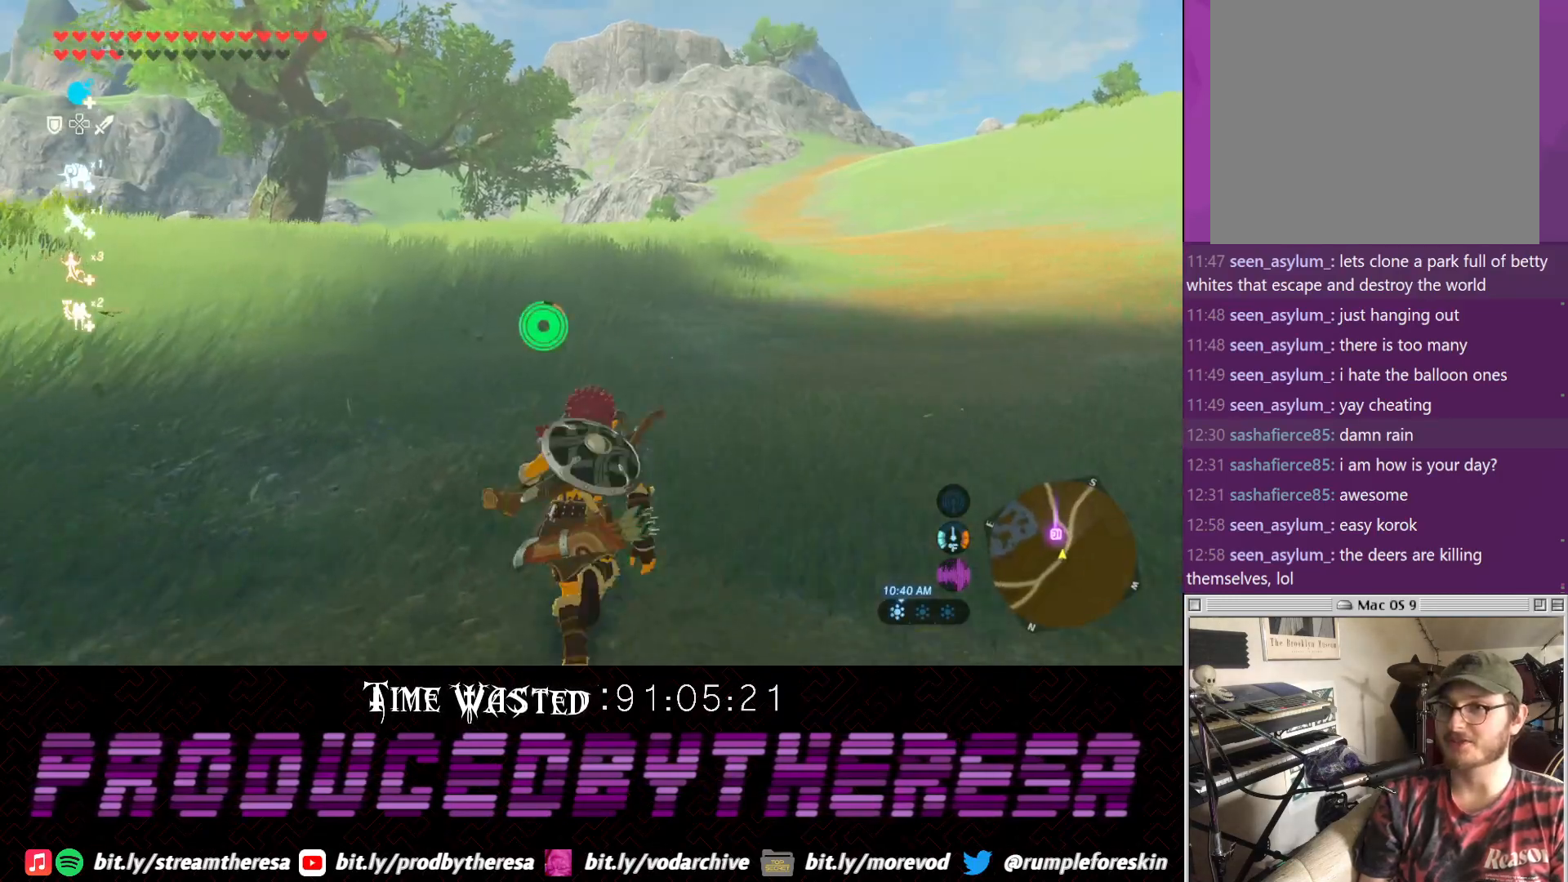
{"buttons": [], "left_stick": "up", "right_stick": "center", "events": [[117, "CROSS", "up"], [250, "right_stick", "left"], [433, "right_stick", "center"]]}